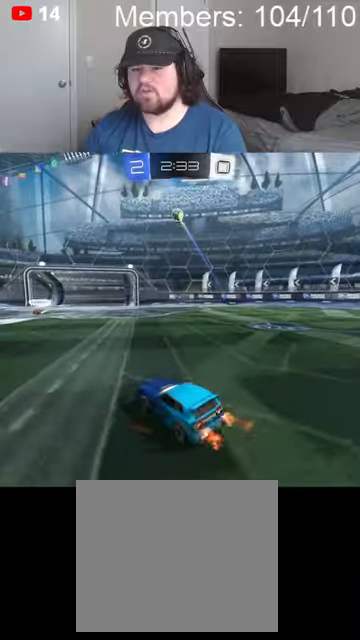
Gameplay with a controller (Xbox layout); each line is a JSON object with the inputs held at the frame after it. "events" lists button and stick changes between this image and that frame as [ms after this image, input, new state], when the widget could be followed in between.
{"buttons": ["B", "R2"], "left_stick": "center", "right_stick": "center", "events": [[100, "left_stick", "center"], [200, "left_stick", "right"], [300, "left_stick", "center"]]}
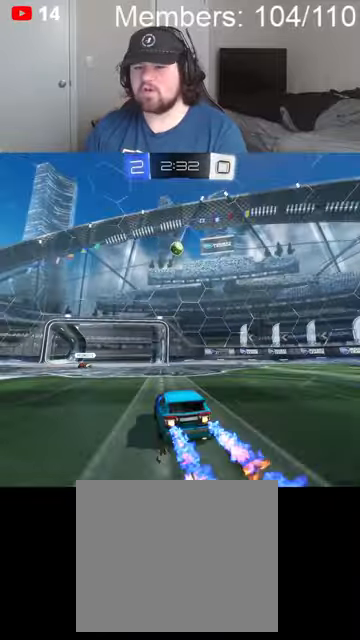
{"buttons": ["A", "B", "L1", "R2"], "left_stick": "up", "right_stick": "center", "events": [[100, "A", "down"], [100, "left_stick", "down-left"], [234, "A", "up"], [334, "L1", "down"], [334, "left_stick", "up"], [400, "A", "down"]]}
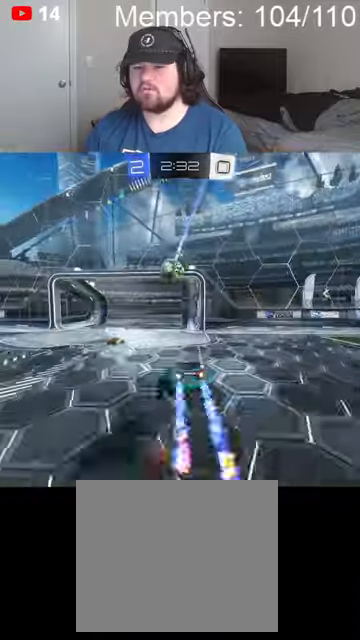
{"buttons": ["R2"], "left_stick": "center", "right_stick": "center", "events": [[200, "A", "up"], [234, "B", "up"], [300, "L1", "up"], [300, "left_stick", "center"]]}
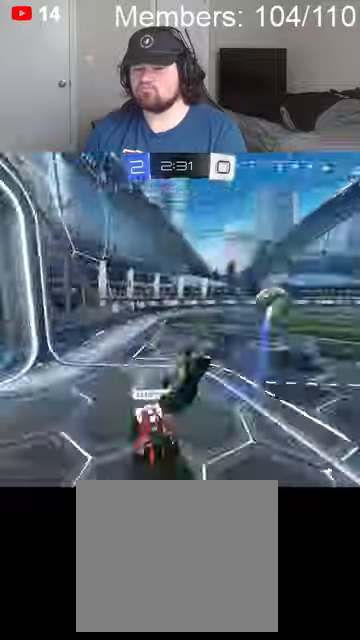
{"buttons": ["B", "R2"], "left_stick": "center", "right_stick": "center", "events": [[200, "left_stick", "left"], [334, "B", "down"], [434, "left_stick", "center"]]}
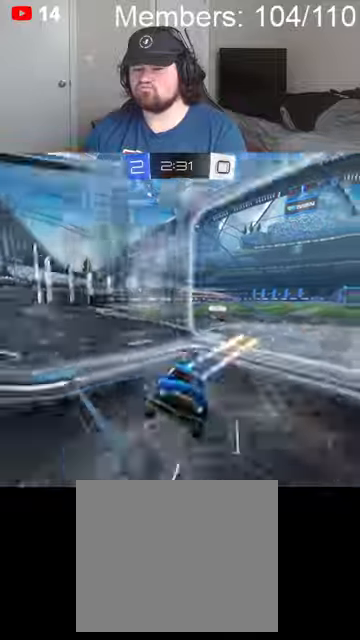
{"buttons": ["B", "R2"], "left_stick": "right", "right_stick": "center", "events": [[67, "left_stick", "right"]]}
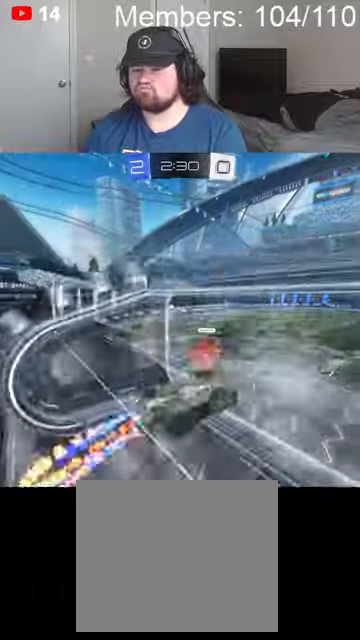
{"buttons": ["B", "L1", "R2"], "left_stick": "right", "right_stick": "center", "events": [[67, "A", "down"], [67, "L1", "down"], [400, "A", "up"]]}
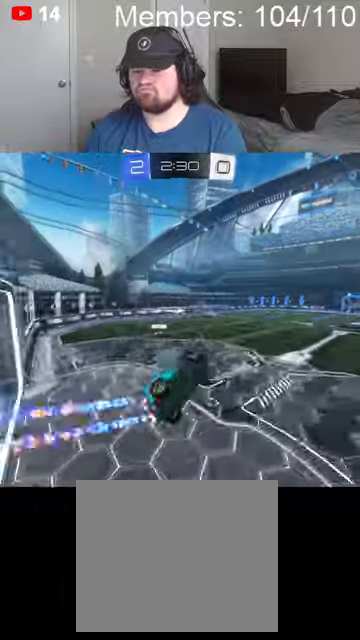
{"buttons": ["B", "L1", "R2"], "left_stick": "right", "right_stick": "center", "events": [[134, "L1", "up"], [334, "L1", "down"]]}
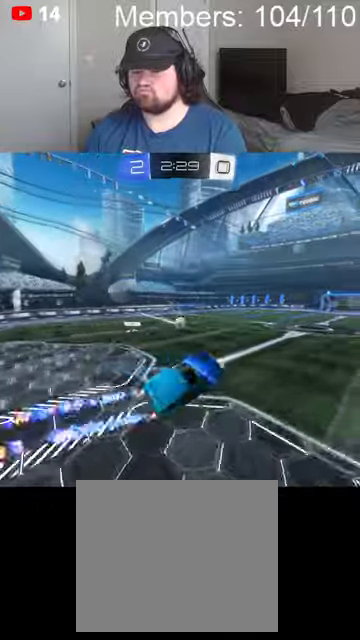
{"buttons": ["L1", "R2"], "left_stick": "right", "right_stick": "center", "events": [[334, "B", "up"]]}
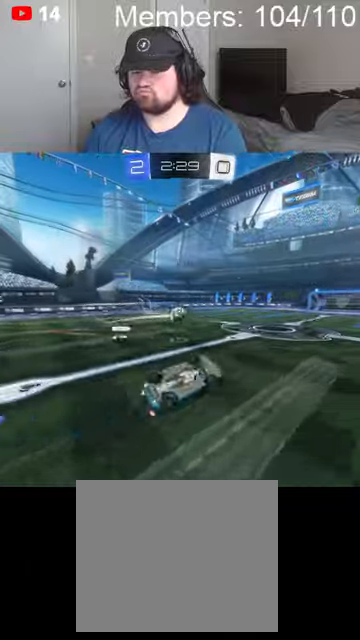
{"buttons": ["R2"], "left_stick": "center", "right_stick": "center", "events": [[334, "L1", "up"], [367, "left_stick", "center"]]}
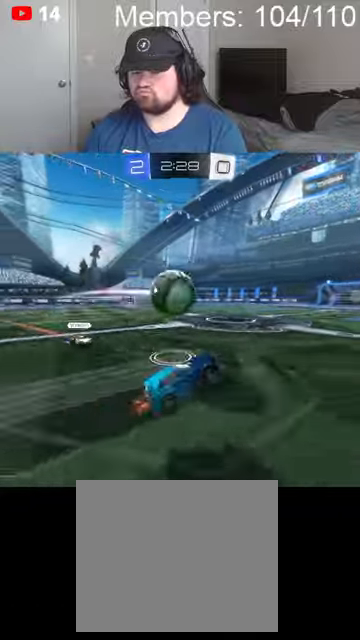
{"buttons": ["B", "R2"], "left_stick": "right", "right_stick": "center", "events": [[34, "left_stick", "right"], [167, "B", "down"], [200, "L1", "down"], [300, "L1", "up"], [367, "L1", "down"], [434, "L1", "up"]]}
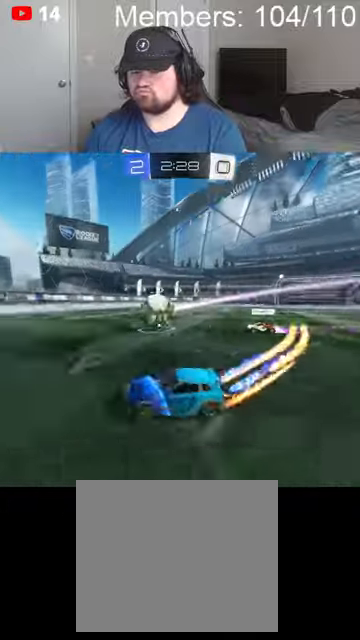
{"buttons": ["A", "B", "R2"], "left_stick": "left", "right_stick": "center", "events": [[300, "A", "down"], [400, "left_stick", "down"], [467, "left_stick", "left"]]}
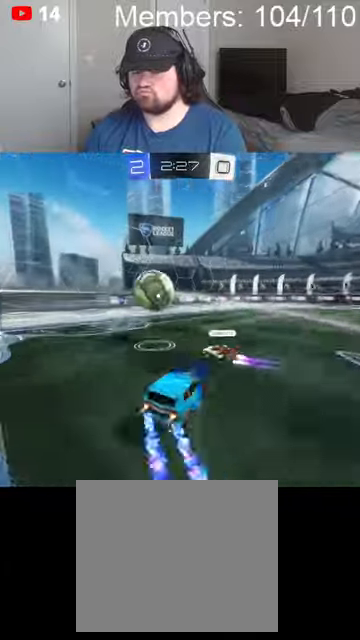
{"buttons": ["R2"], "left_stick": "left", "right_stick": "center", "events": [[34, "A", "up"], [100, "A", "down"], [100, "L1", "down"], [234, "L1", "up"], [334, "A", "up"], [334, "L1", "down"], [400, "B", "up"], [400, "L1", "up"]]}
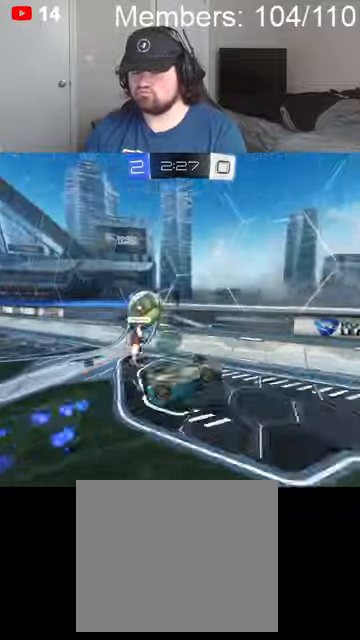
{"buttons": ["B", "R2"], "left_stick": "right", "right_stick": "center", "events": [[34, "L1", "down"], [100, "L1", "up"], [234, "B", "down"], [267, "left_stick", "right"]]}
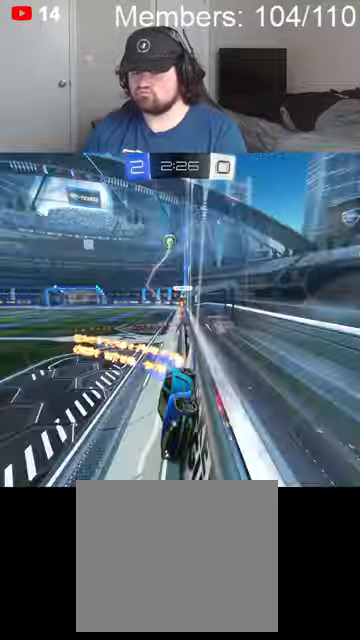
{"buttons": ["B", "R2"], "left_stick": "right", "right_stick": "center", "events": [[134, "L1", "down"], [234, "L1", "up"], [367, "L1", "down"], [400, "L1", "up"]]}
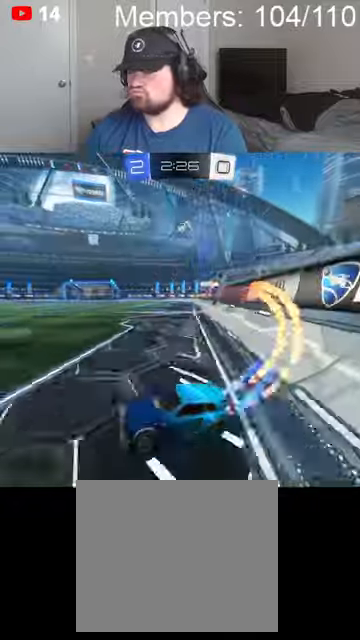
{"buttons": ["A", "B", "L1", "R2"], "left_stick": "up-right", "right_stick": "center", "events": [[267, "left_stick", "up-right"], [434, "L1", "down"], [467, "A", "down"]]}
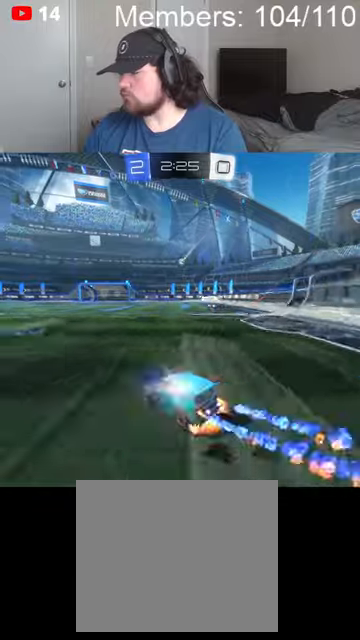
{"buttons": ["R2"], "left_stick": "center", "right_stick": "center", "events": [[34, "A", "up"], [34, "L1", "up"], [100, "A", "down"], [100, "L1", "down"], [234, "L1", "up"], [267, "A", "up"], [267, "left_stick", "center"], [400, "B", "up"]]}
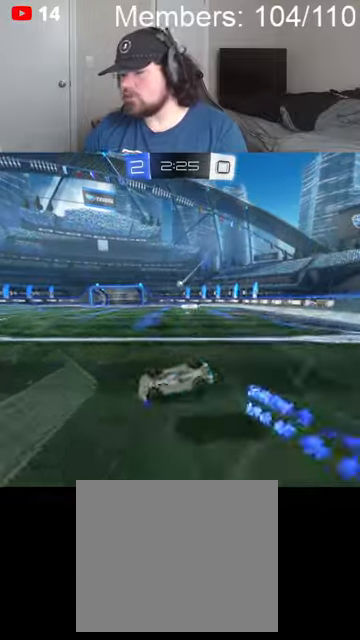
{"buttons": [], "left_stick": "center", "right_stick": "center", "events": [[467, "R2", "up"]]}
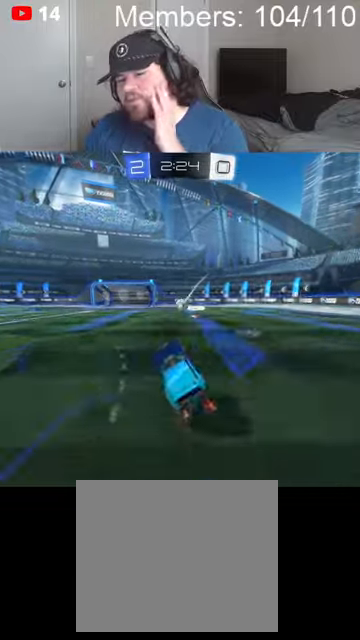
{"buttons": [], "left_stick": "center", "right_stick": "center", "events": []}
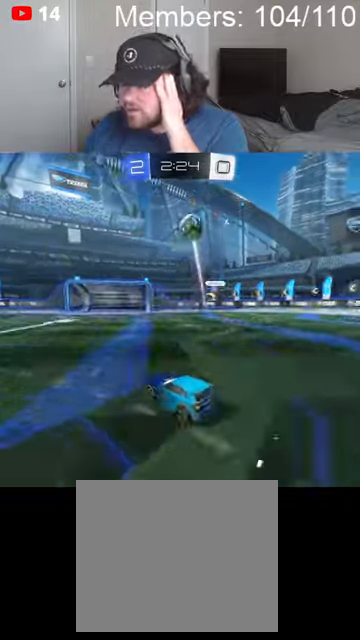
{"buttons": [], "left_stick": "center", "right_stick": "center", "events": []}
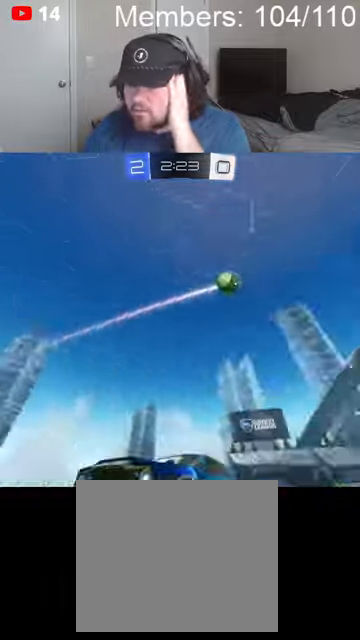
{"buttons": ["R2"], "left_stick": "center", "right_stick": "center", "events": [[300, "R2", "down"]]}
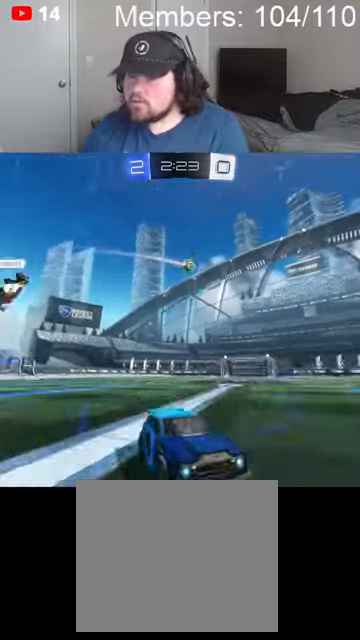
{"buttons": ["L1", "R2"], "left_stick": "left", "right_stick": "center", "events": [[200, "left_stick", "left"], [267, "L1", "down"], [334, "L1", "up"], [500, "L1", "down"]]}
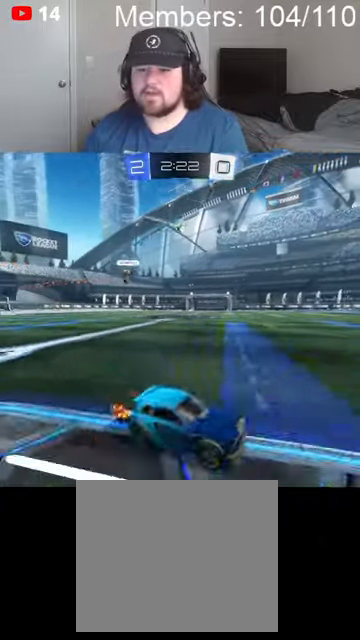
{"buttons": ["B", "R2"], "left_stick": "left", "right_stick": "center", "events": [[34, "L1", "up"], [134, "B", "down"]]}
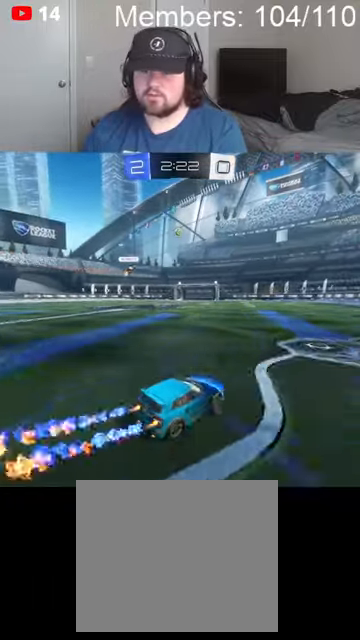
{"buttons": ["L1", "R2"], "left_stick": "up-right", "right_stick": "center", "events": [[200, "A", "down"], [200, "left_stick", "center"], [267, "A", "up"], [334, "A", "down"], [367, "L1", "down"], [400, "left_stick", "up-right"], [467, "A", "up"], [500, "B", "up"]]}
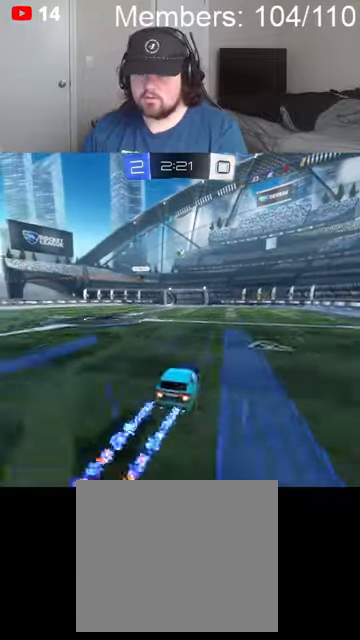
{"buttons": ["B", "R2"], "left_stick": "down-left", "right_stick": "center", "events": [[100, "L1", "up"], [300, "left_stick", "down-right"], [367, "L1", "down"], [400, "left_stick", "down-left"], [467, "B", "down"], [500, "L1", "up"]]}
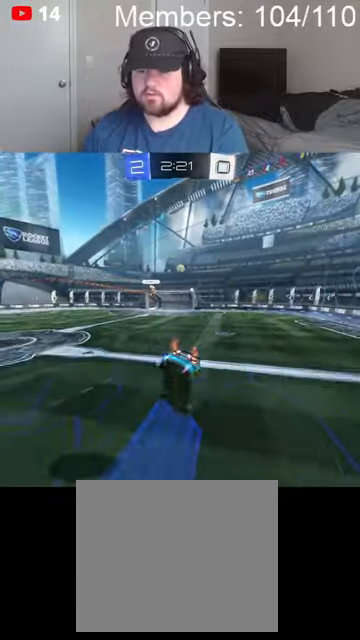
{"buttons": ["R2"], "left_stick": "down-right", "right_stick": "center", "events": [[67, "left_stick", "down"], [134, "L1", "down"], [200, "L1", "up"], [200, "left_stick", "center"], [367, "left_stick", "down-right"], [400, "B", "up"]]}
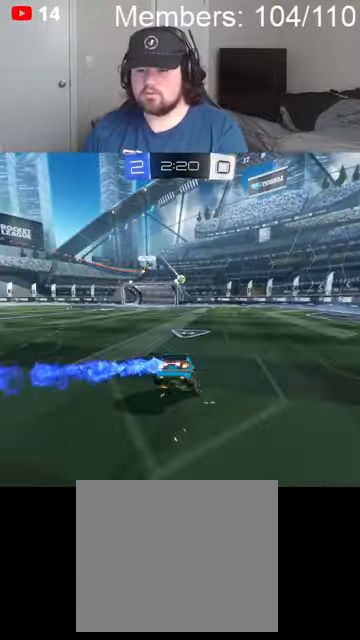
{"buttons": [], "left_stick": "right", "right_stick": "center", "events": [[67, "R2", "up"], [100, "left_stick", "down-left"], [234, "L2", "down"], [334, "left_stick", "right"], [467, "L2", "up"]]}
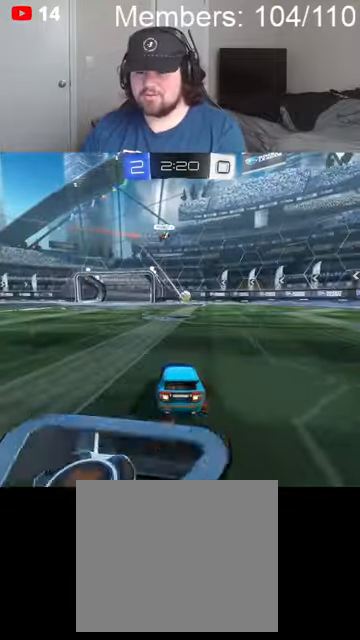
{"buttons": ["R2"], "left_stick": "down-left", "right_stick": "center", "events": [[34, "R2", "down"], [134, "left_stick", "center"], [267, "left_stick", "right"], [400, "left_stick", "down-left"]]}
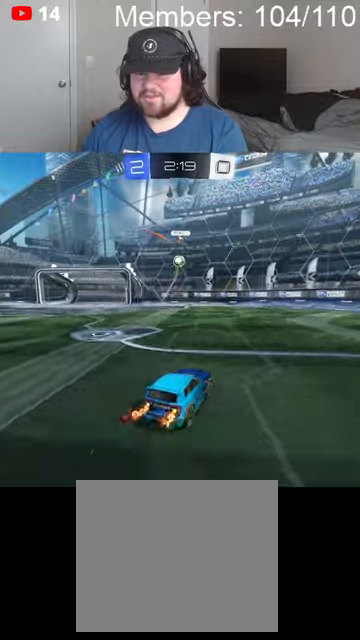
{"buttons": ["R2"], "left_stick": "right", "right_stick": "center", "events": [[134, "R2", "up"], [134, "left_stick", "center"], [200, "L2", "down"], [200, "left_stick", "right"], [334, "R2", "down"], [367, "L2", "up"]]}
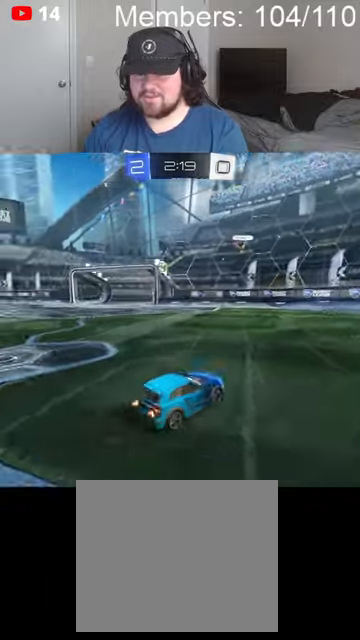
{"buttons": ["B", "R2"], "left_stick": "left", "right_stick": "center", "events": [[34, "B", "down"], [100, "L1", "down"], [100, "left_stick", "left"], [167, "L1", "up"], [267, "L1", "down"], [334, "L1", "up"]]}
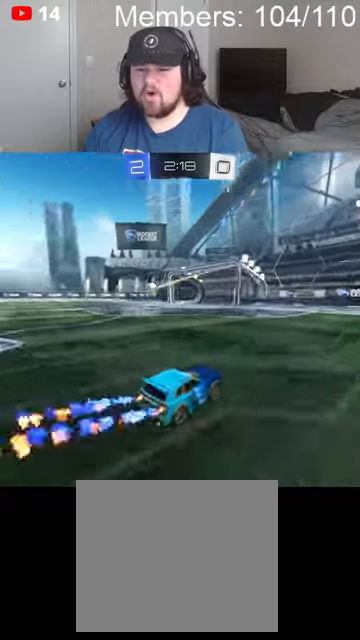
{"buttons": ["B", "R2"], "left_stick": "left", "right_stick": "center", "events": []}